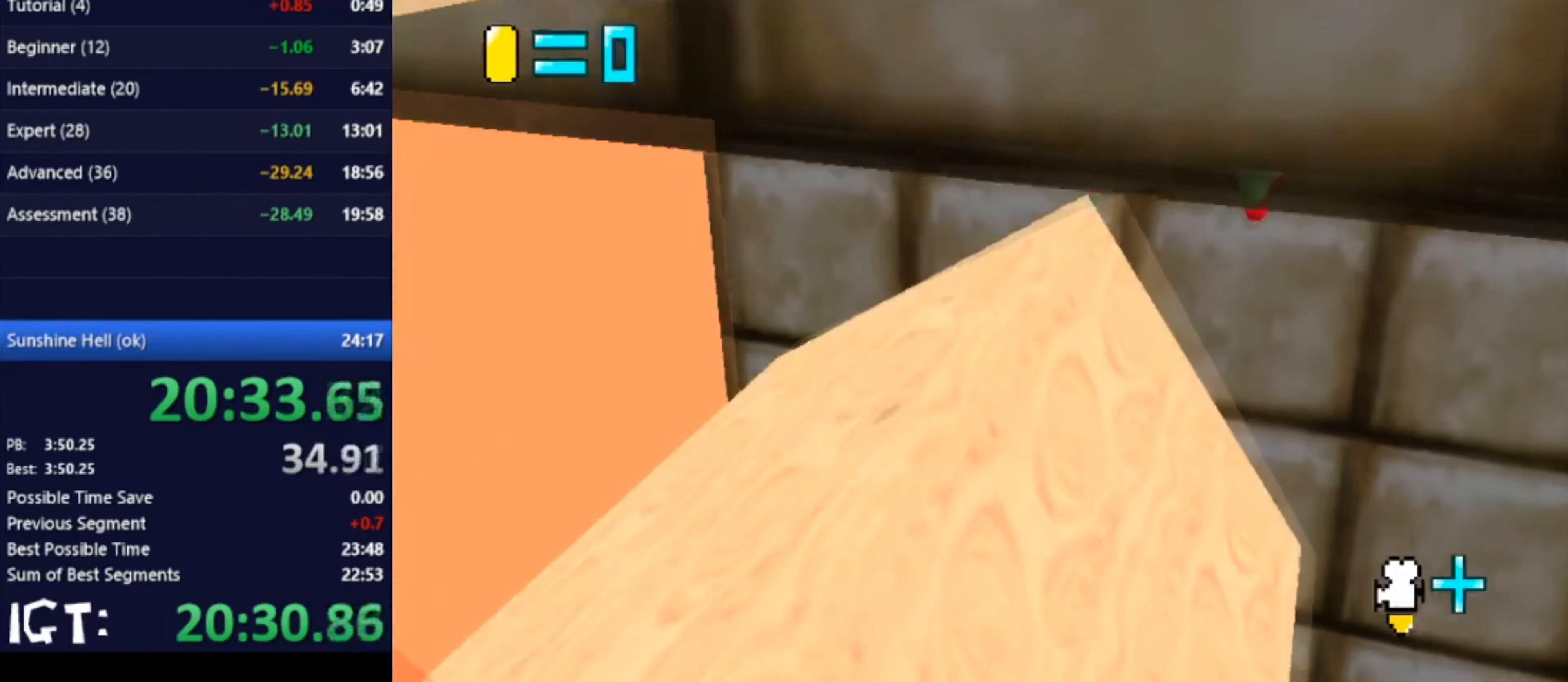
Gameplay with a controller (Nintendo layout); each line is a JSON object with the inputs held at the frame after it. "events" lists button and stick changes between this image and that frame as [ms after this image, input, new state], when the widget could be followed in between. Not read: A B L3 R3 Y Z.
{"buttons": [], "left_stick": "left", "events": []}
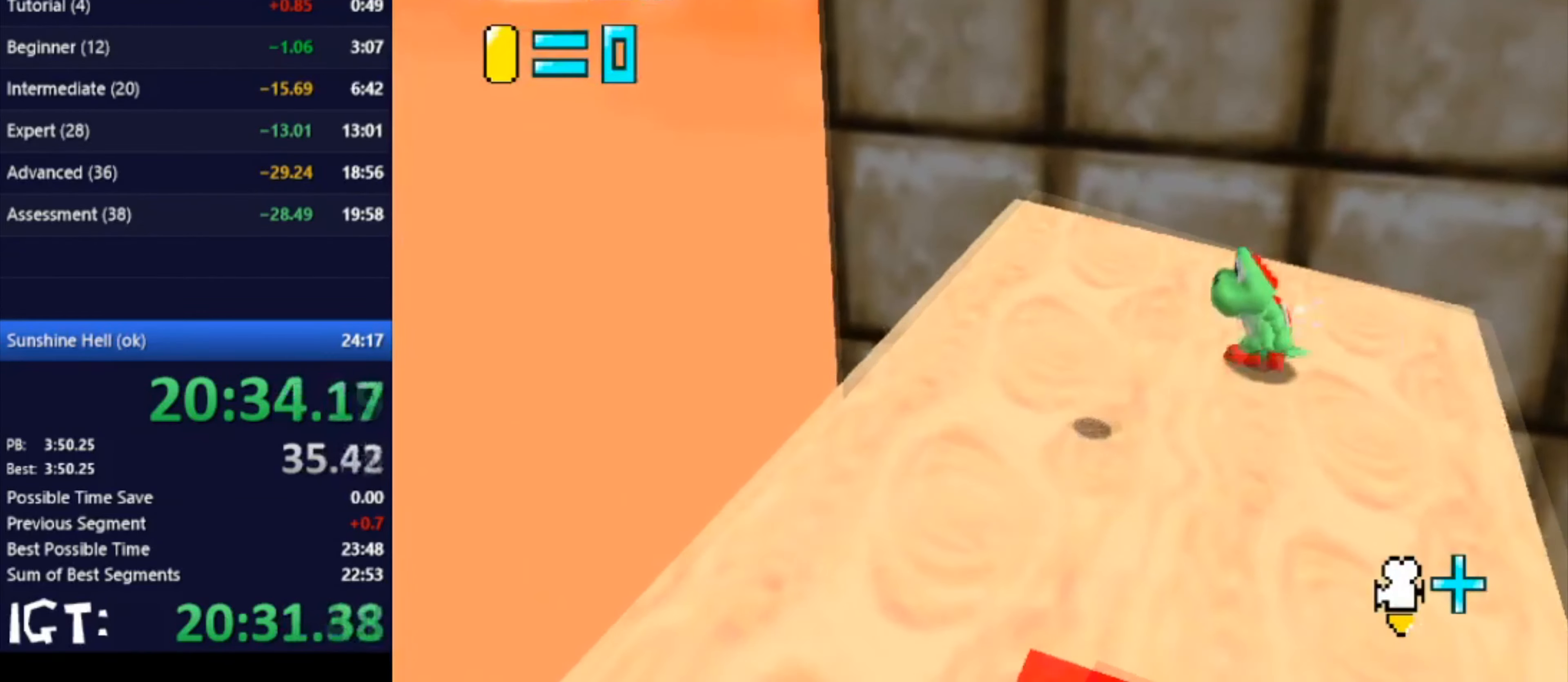
{"buttons": [], "left_stick": "left", "events": []}
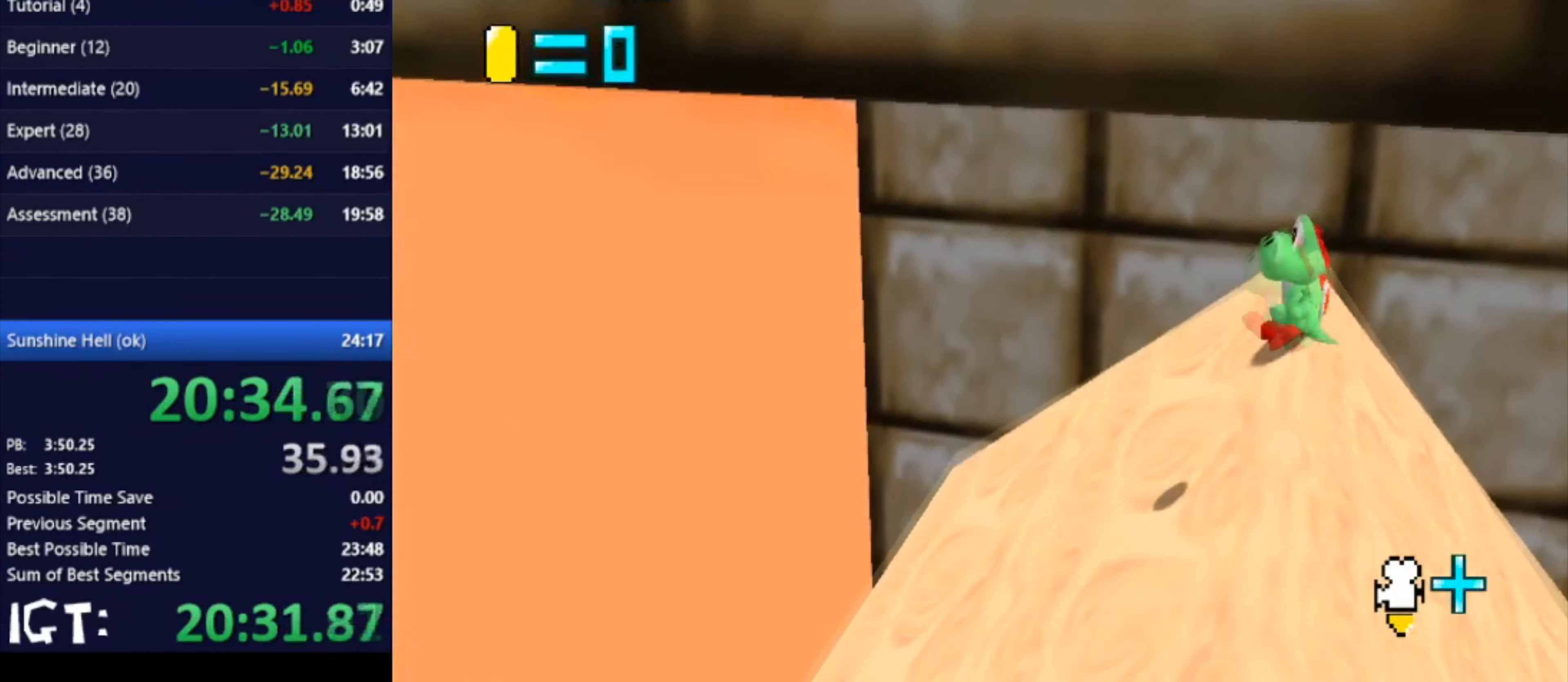
{"buttons": [], "left_stick": "left", "events": []}
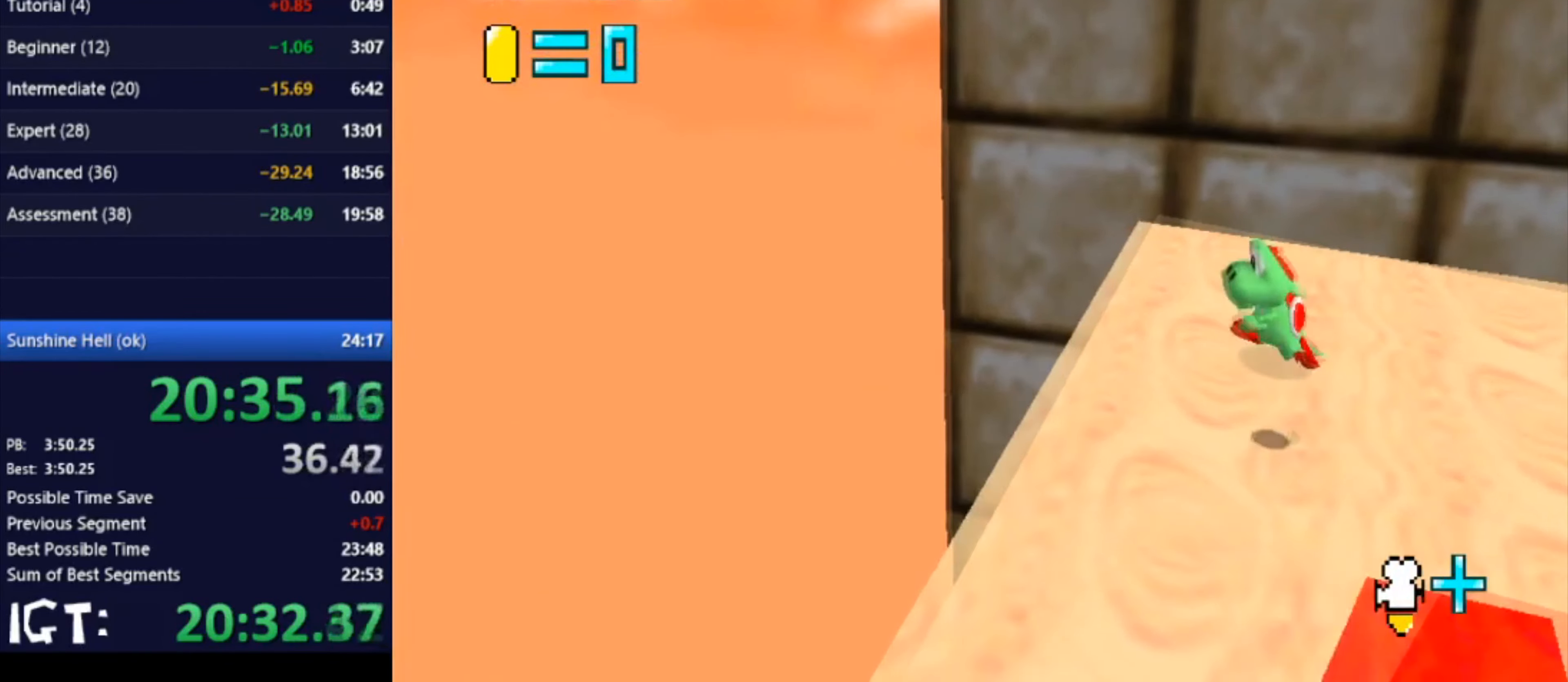
{"buttons": [], "left_stick": "down-left", "events": [[167, "left_stick", "down-left"]]}
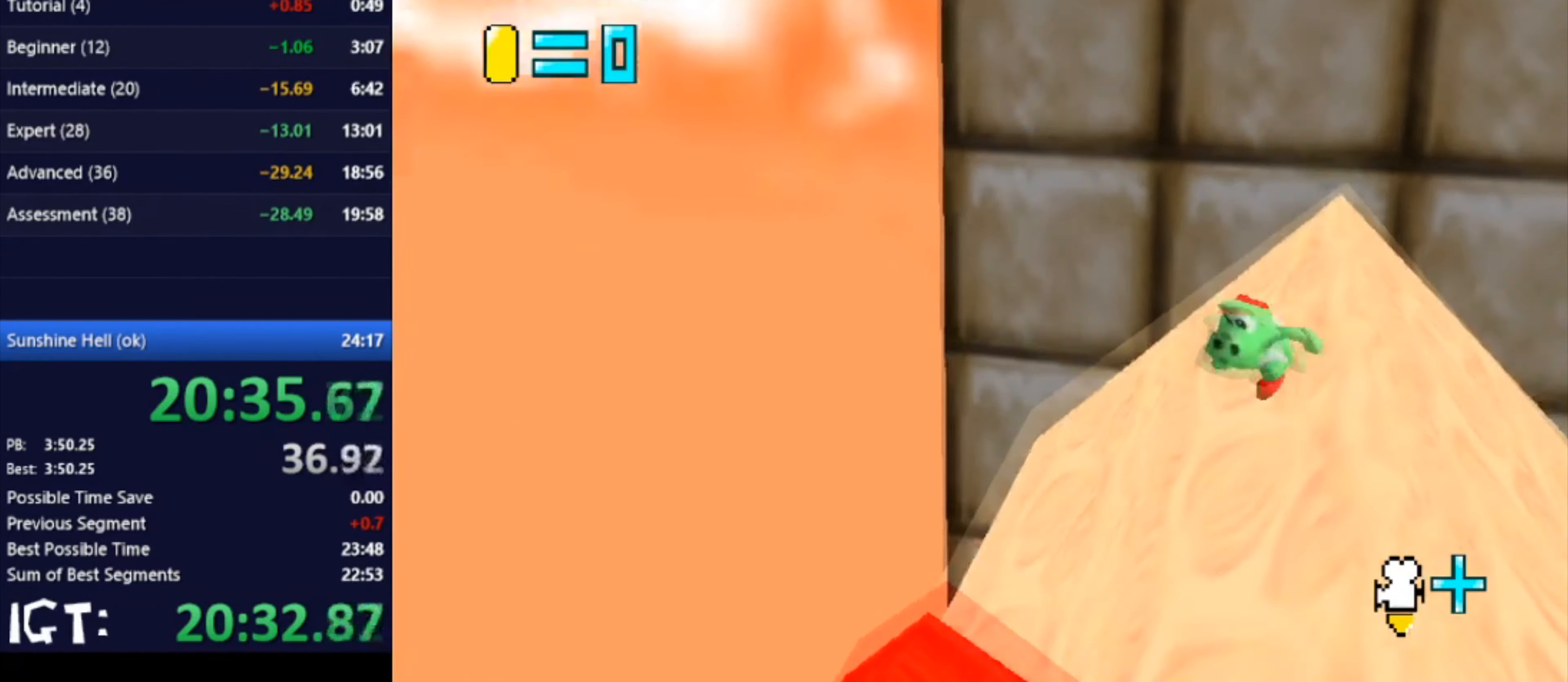
{"buttons": [], "left_stick": "left", "events": [[167, "left_stick", "up"], [267, "left_stick", "down"], [434, "left_stick", "left"]]}
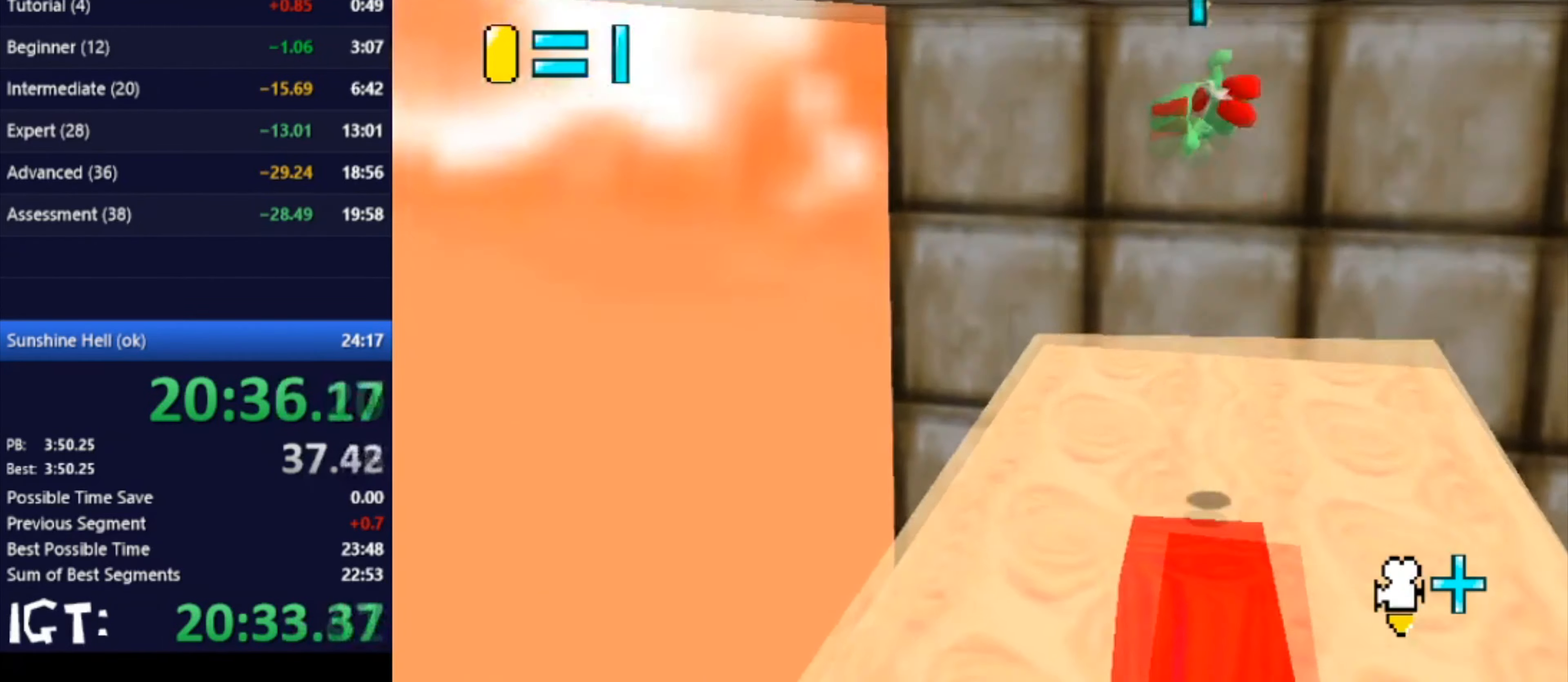
{"buttons": [], "left_stick": "up-left", "events": [[500, "left_stick", "up-left"]]}
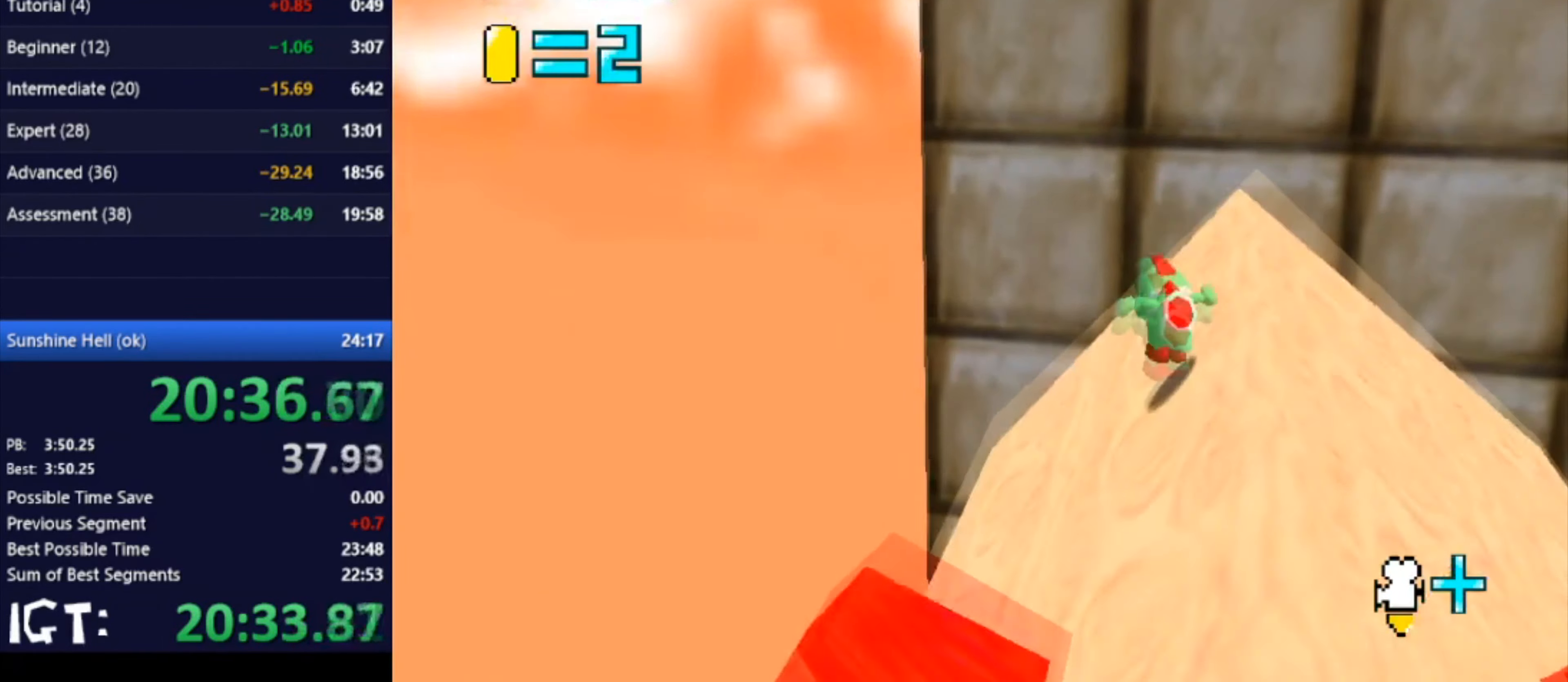
{"buttons": [], "left_stick": "right", "events": [[134, "left_stick", "up"], [234, "left_stick", "up-right"], [334, "left_stick", "right"]]}